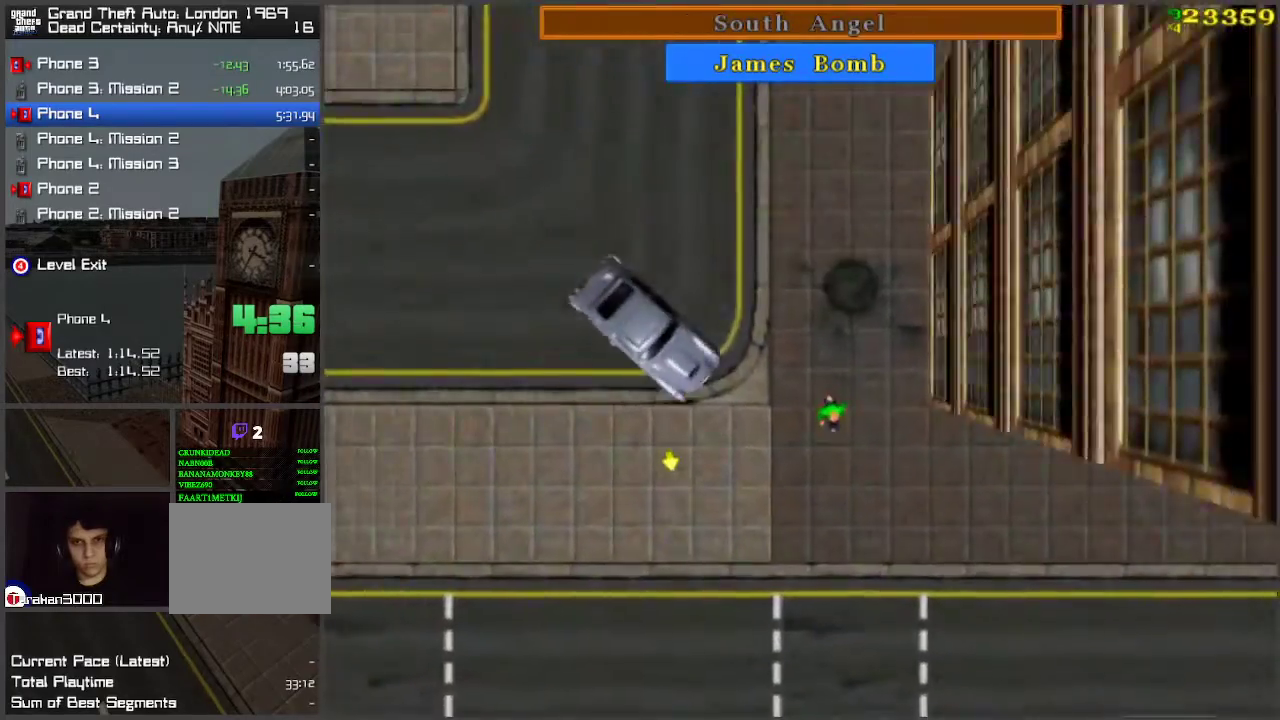
Gameplay with keyboard; each line is a JSON object with the keys held at the frame after it. "events" lists presses ("down") and releases ("up") of "a", "ctrl", "d", "f", "return", "s", "space", "tab", "w", "x" and "z" between this image and that frame as [ms after this image, input, new state], when the widget could be followed in between. No other keys are recorded. Mouse input is not recorded.
{"keys": ["w"], "events": [[17, "d", "up"], [117, "a", "down"], [367, "a", "up"]]}
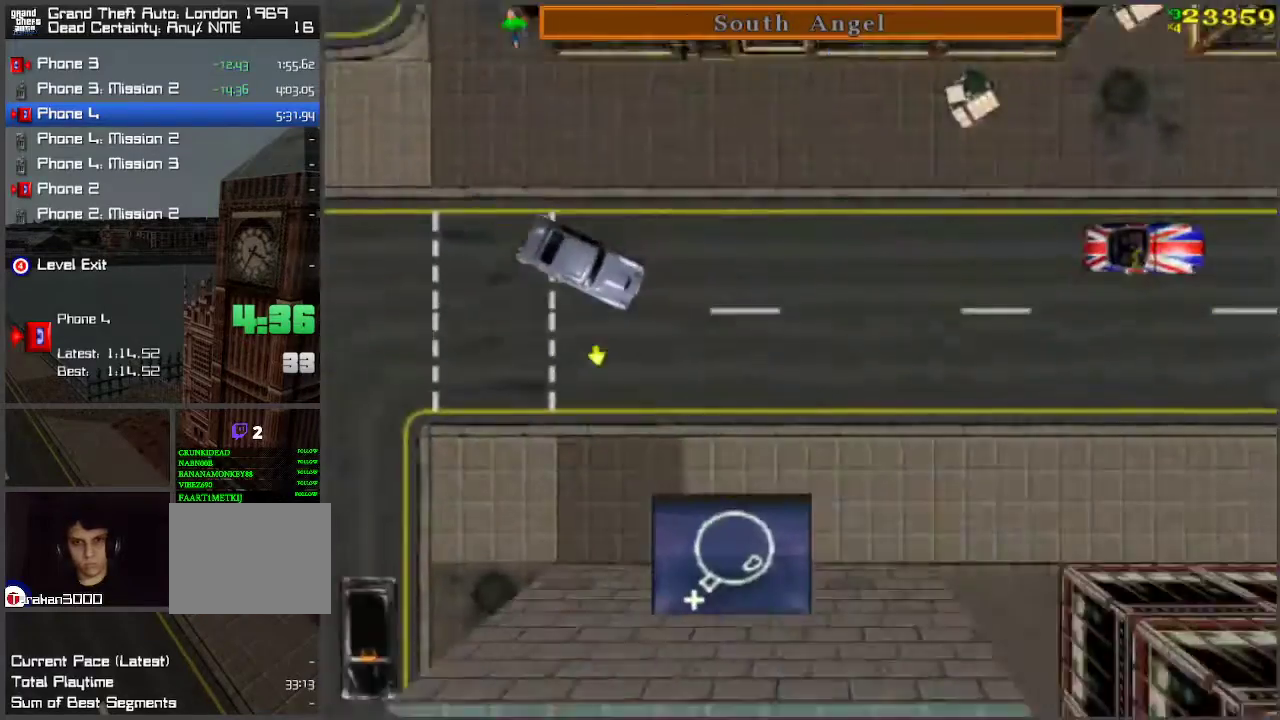
{"keys": ["w"], "events": [[333, "a", "down"], [467, "a", "up"]]}
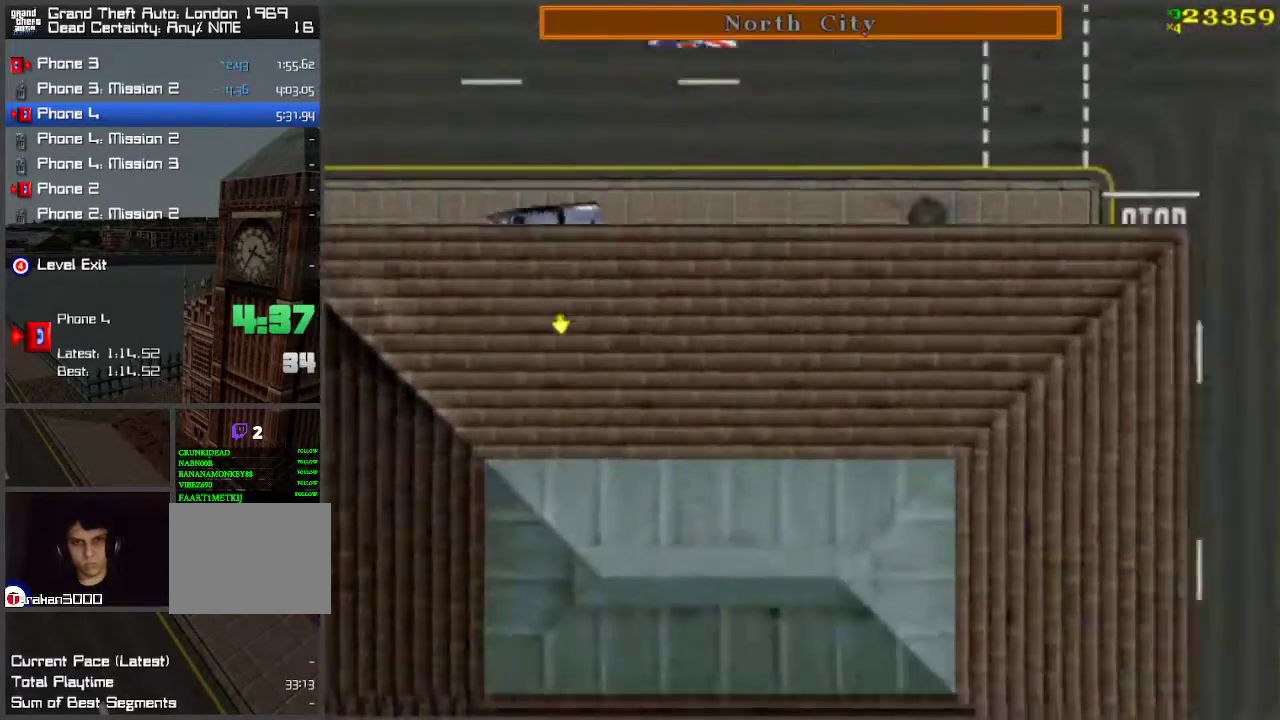
{"keys": ["d", "space", "w"], "events": [[300, "d", "down"], [300, "space", "down"]]}
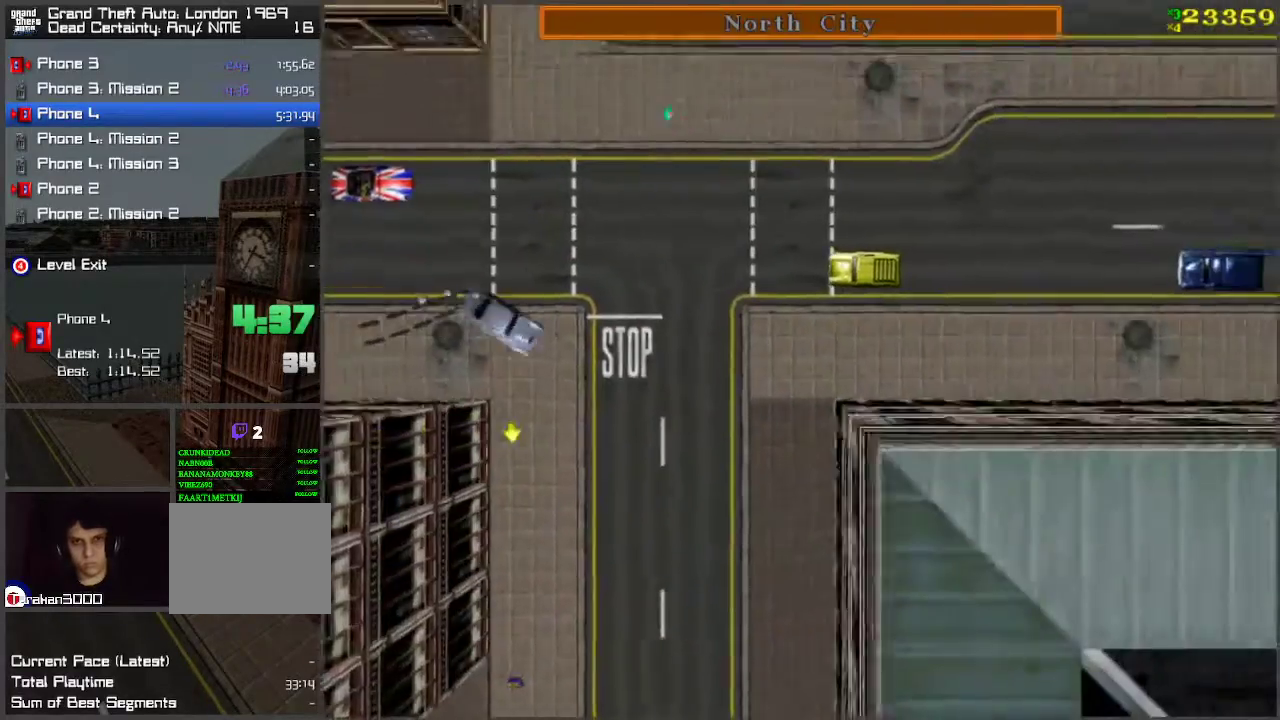
{"keys": ["w"], "events": [[167, "space", "up"], [450, "d", "up"]]}
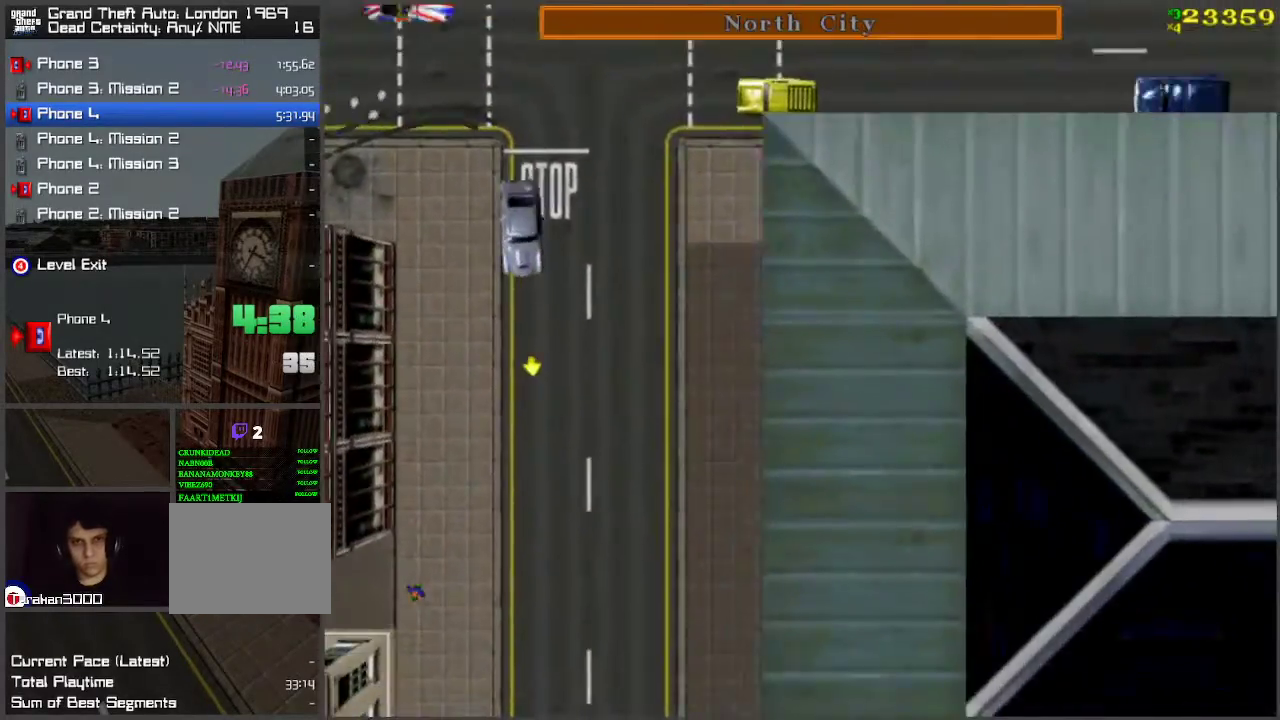
{"keys": ["w"], "events": []}
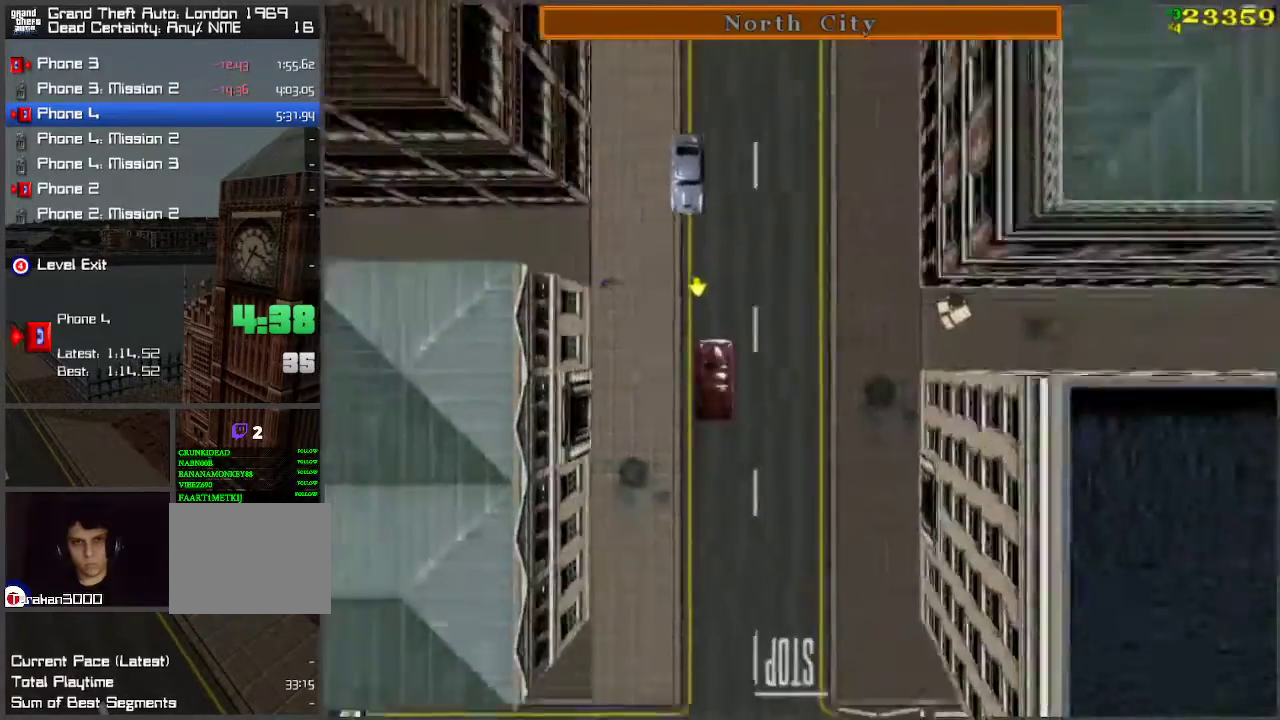
{"keys": ["w"], "events": [[200, "d", "down"], [333, "d", "up"]]}
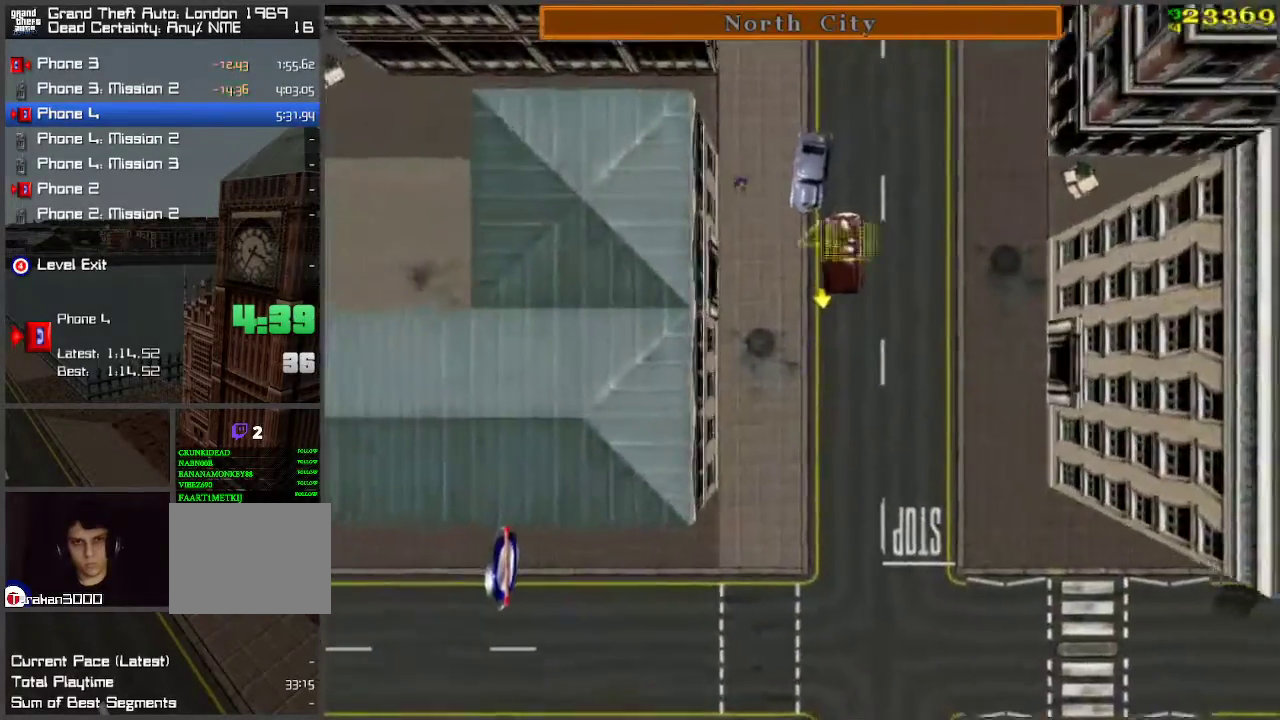
{"keys": ["w"], "events": []}
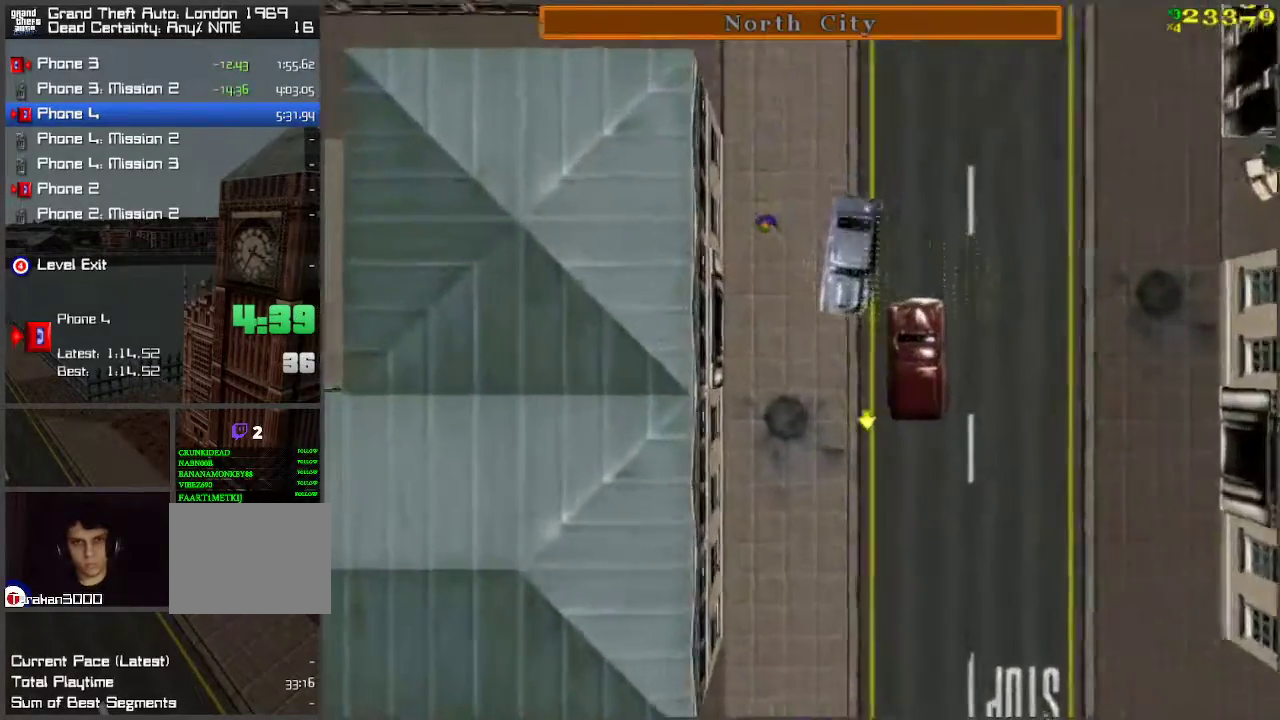
{"keys": ["w"], "events": [[233, "a", "down"], [333, "a", "up"]]}
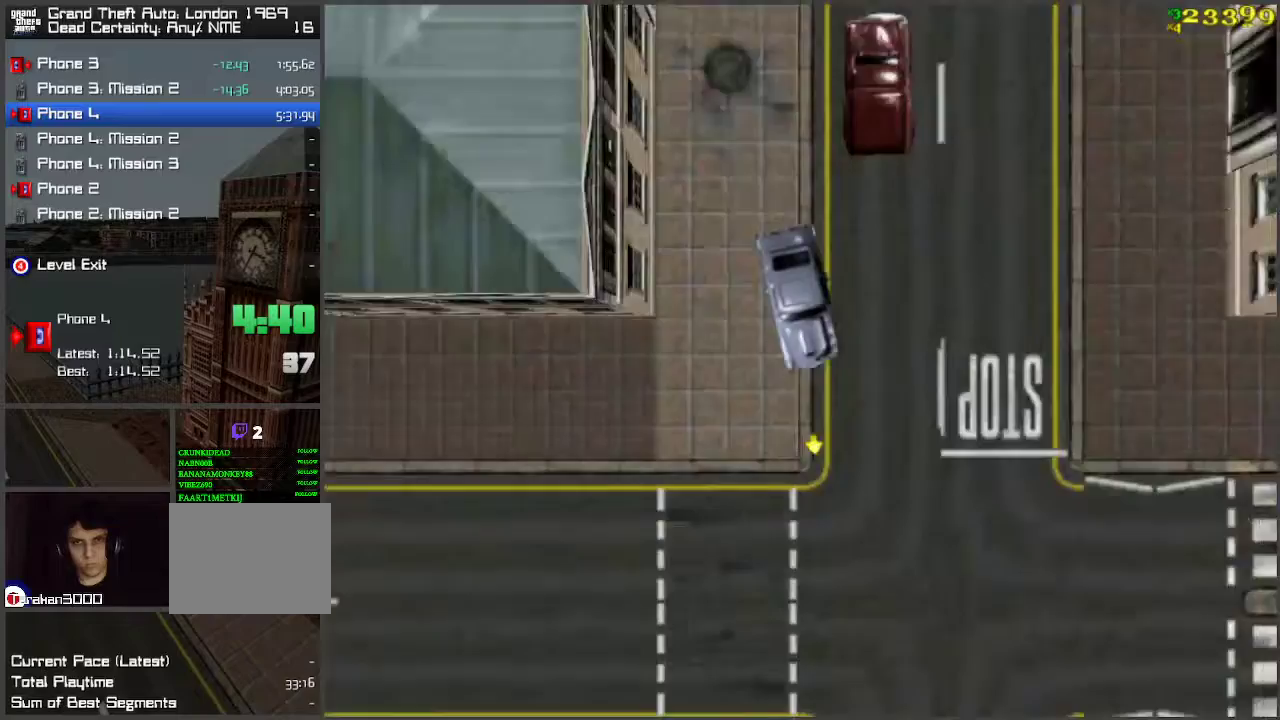
{"keys": ["a", "w"], "events": [[67, "d", "down"], [250, "d", "up"], [383, "a", "down"], [383, "space", "down"], [483, "space", "up"]]}
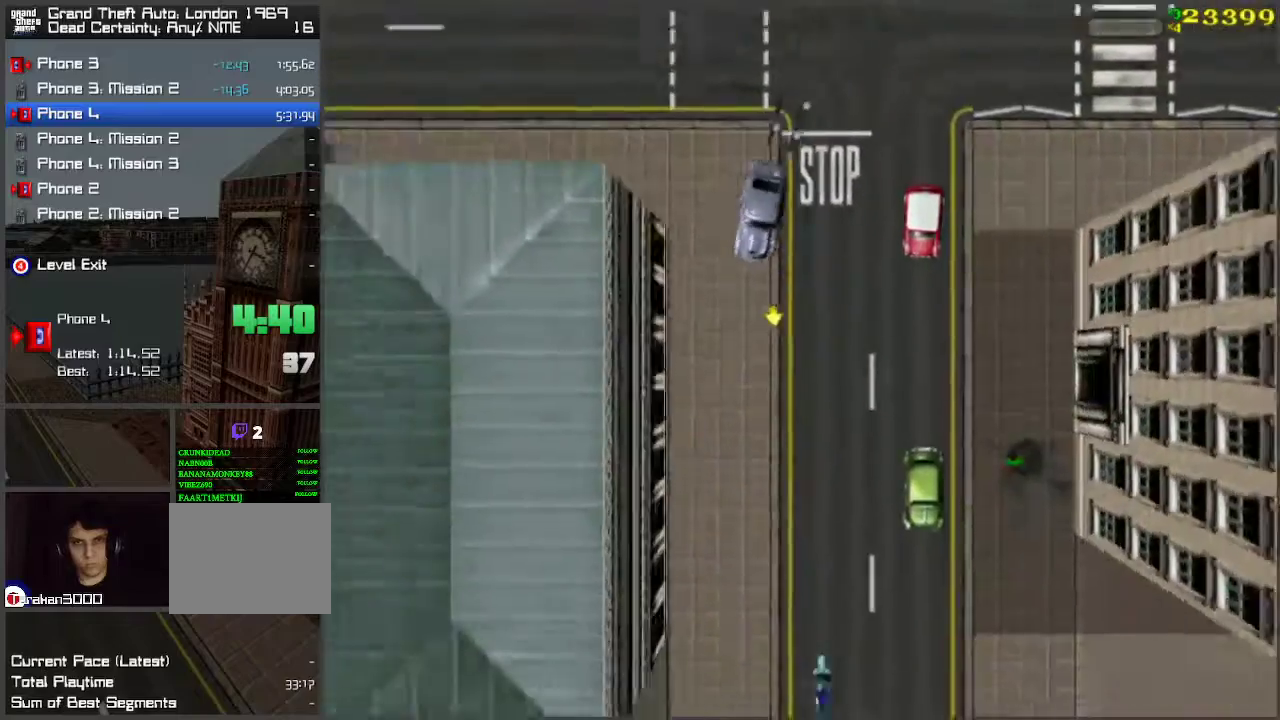
{"keys": ["w"], "events": [[33, "a", "up"]]}
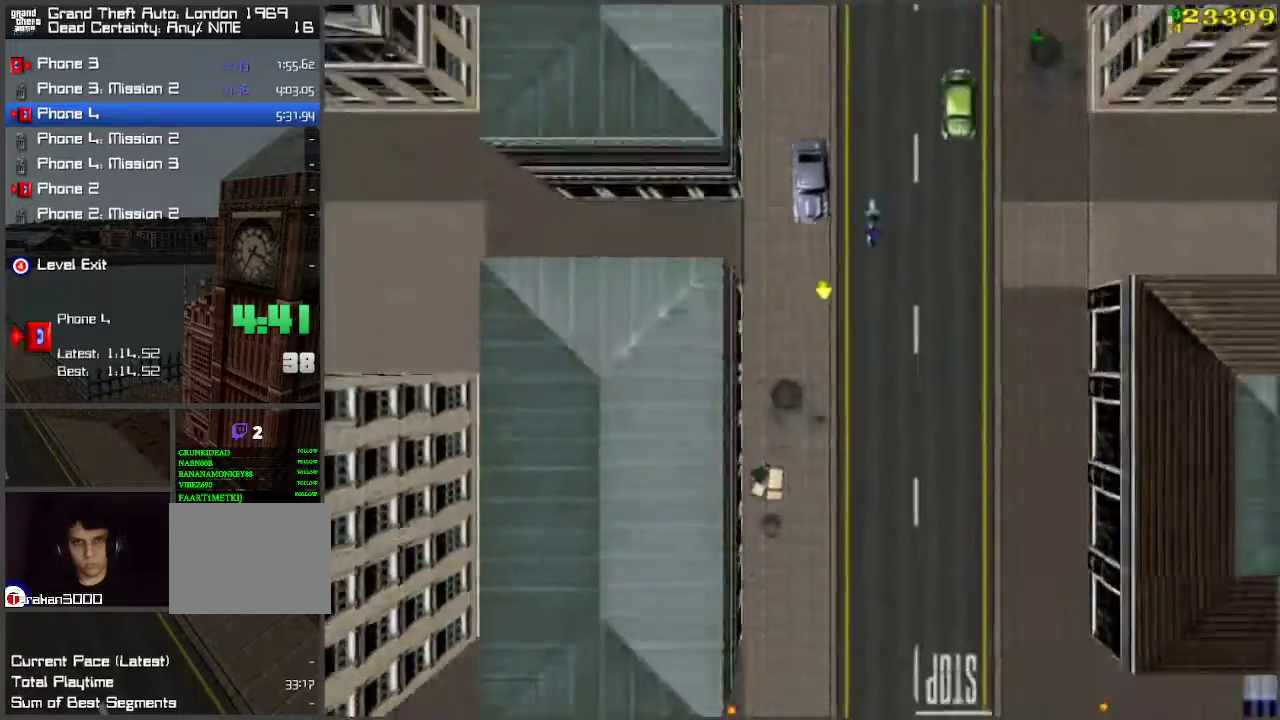
{"keys": ["w"], "events": []}
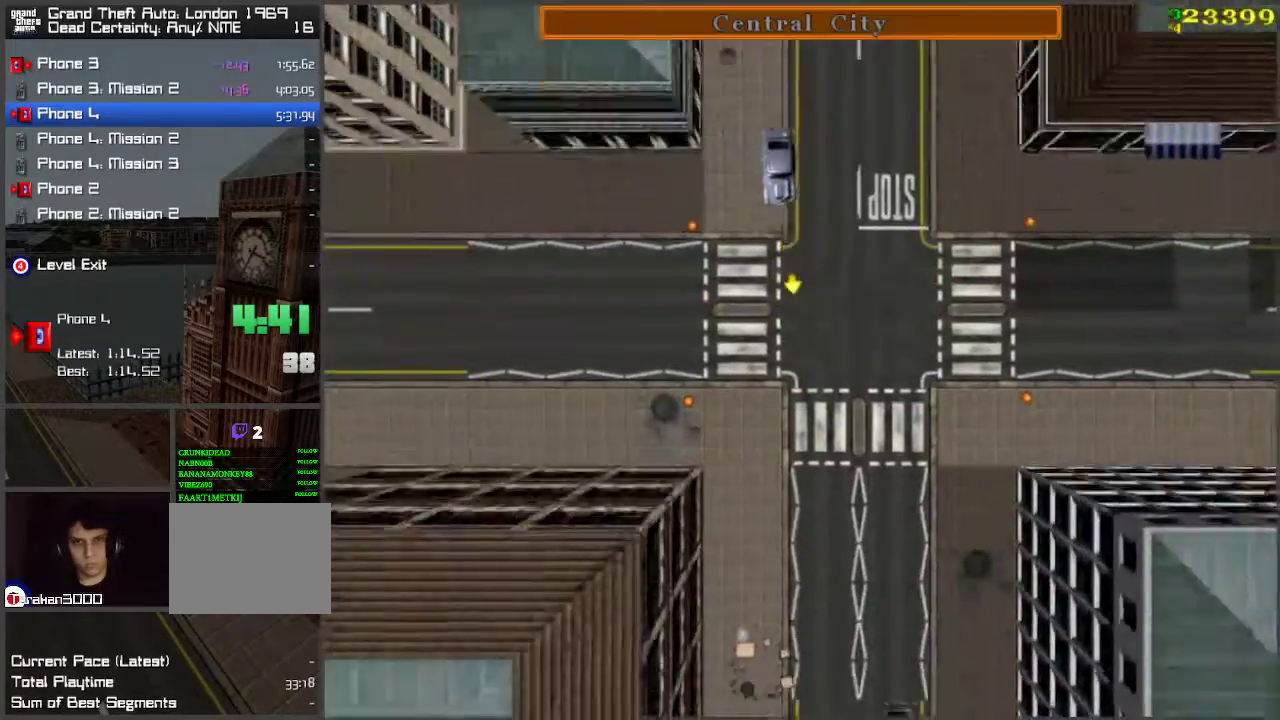
{"keys": ["w"], "events": []}
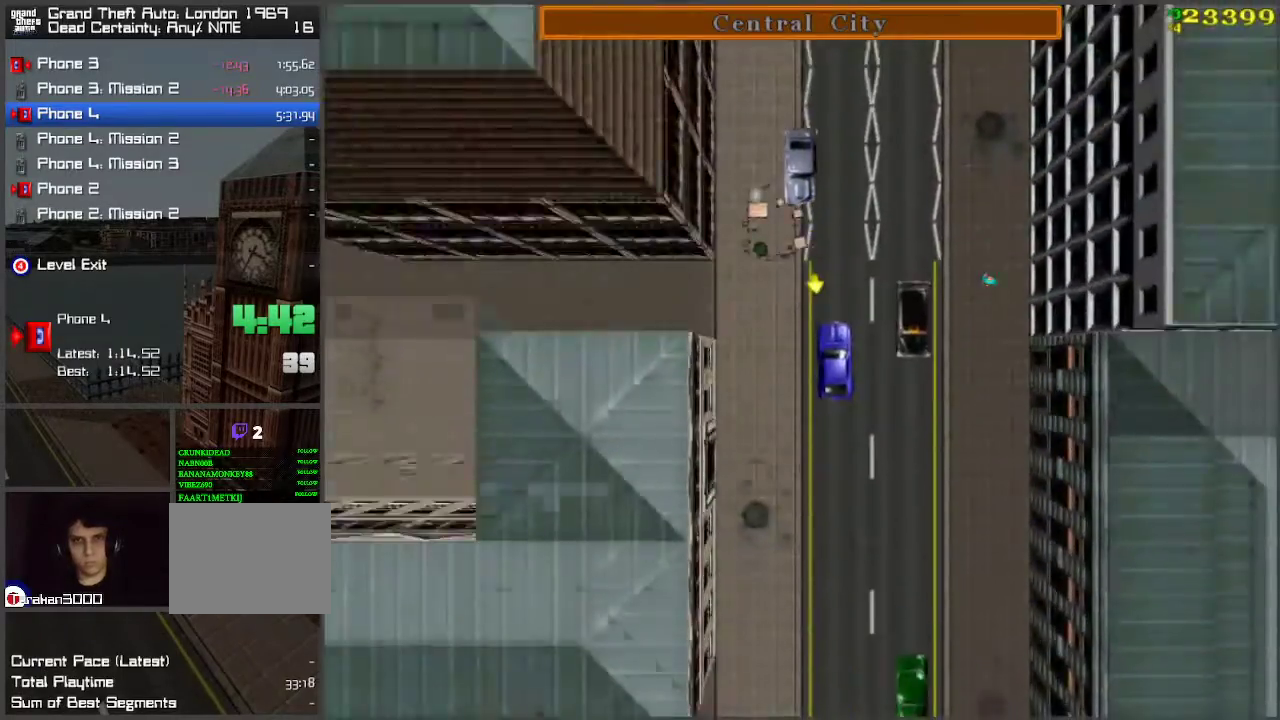
{"keys": ["w"], "events": [[100, "d", "down"], [100, "space", "down"], [133, "w", "up"], [183, "space", "up"], [183, "w", "down"], [233, "d", "up"], [367, "a", "down"], [467, "a", "up"]]}
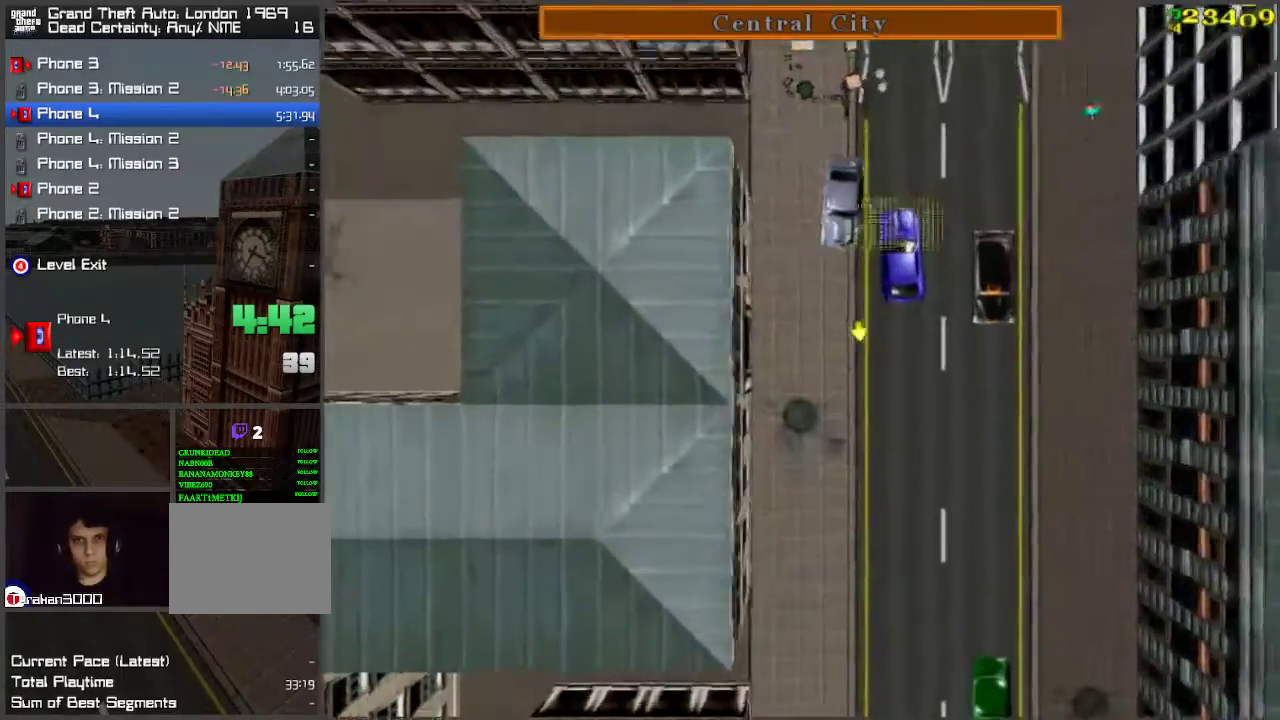
{"keys": ["w"], "events": []}
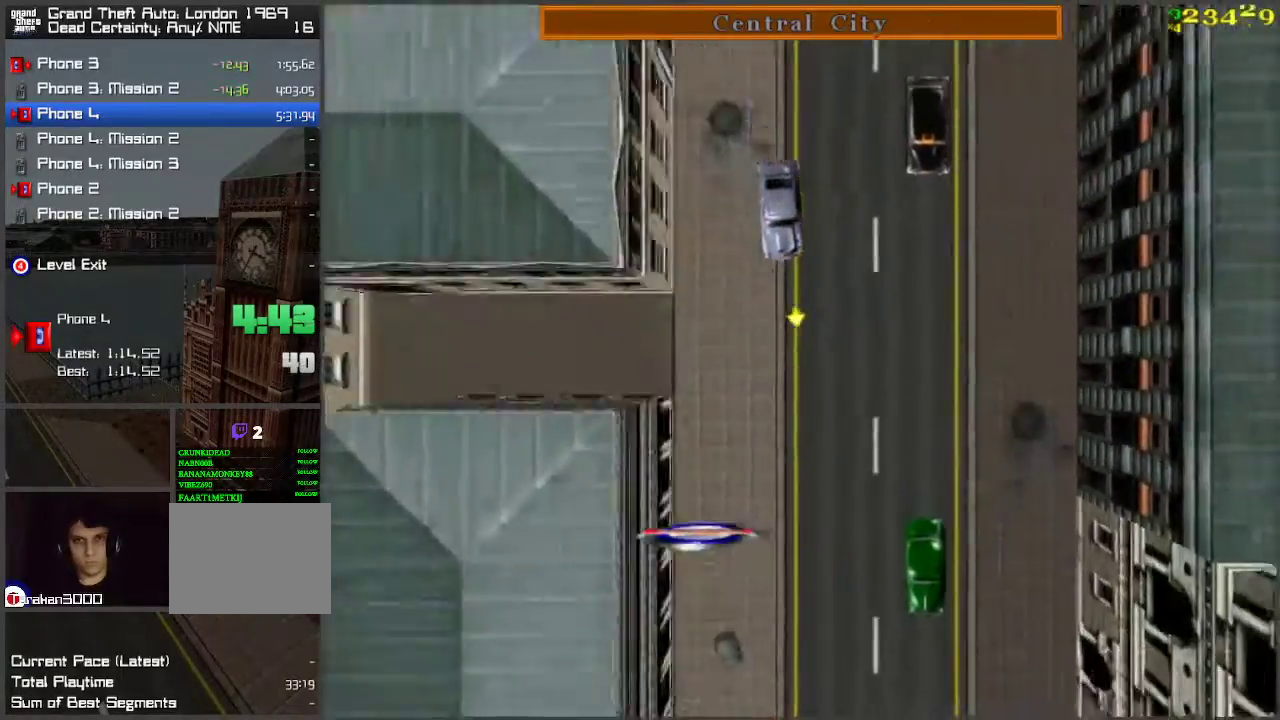
{"keys": ["w"], "events": []}
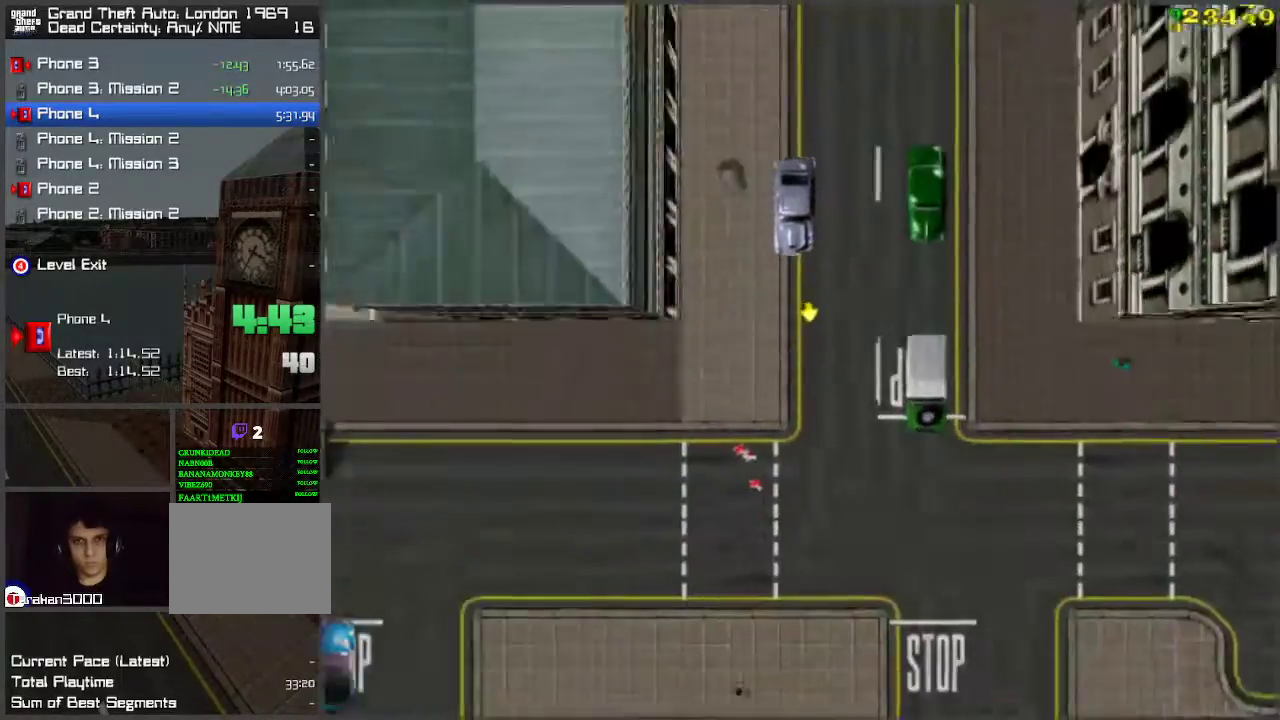
{"keys": ["d", "w"], "events": [[83, "a", "down"], [133, "space", "down"], [183, "space", "up"], [317, "a", "up"], [383, "d", "down"]]}
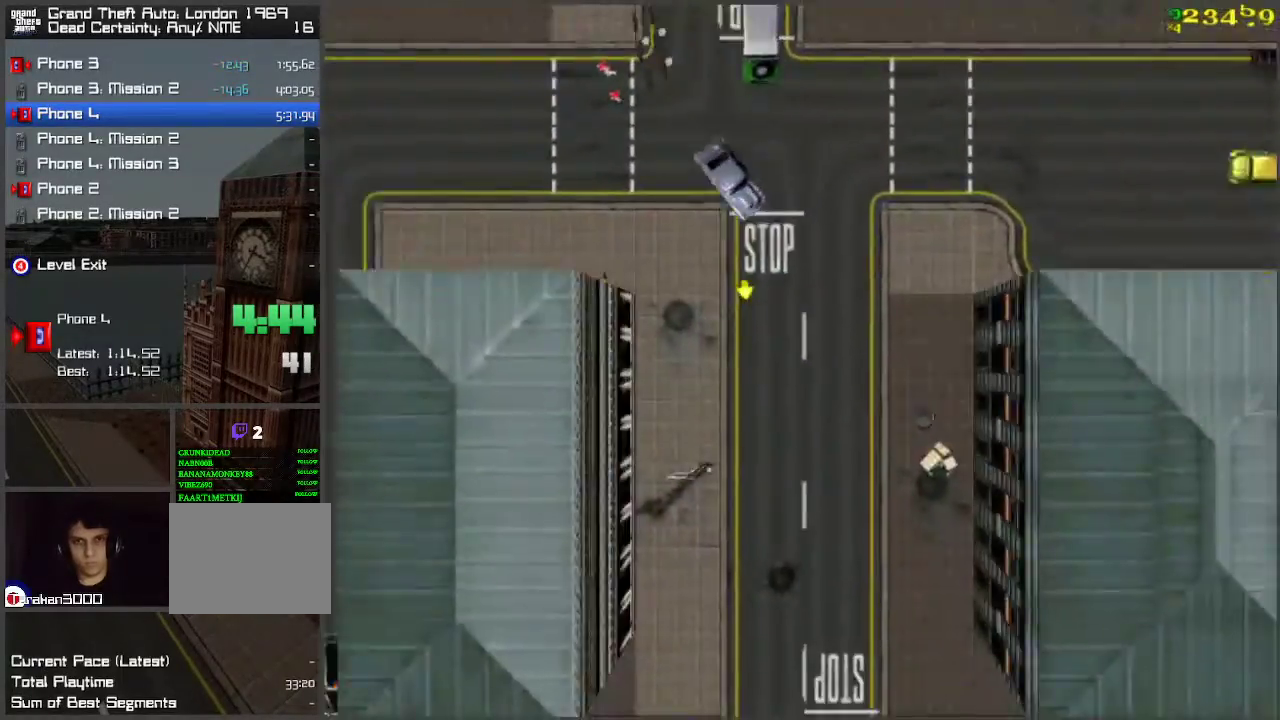
{"keys": ["w"], "events": [[17, "d", "up"], [150, "d", "down"], [250, "d", "up"], [350, "d", "down"], [483, "d", "up"]]}
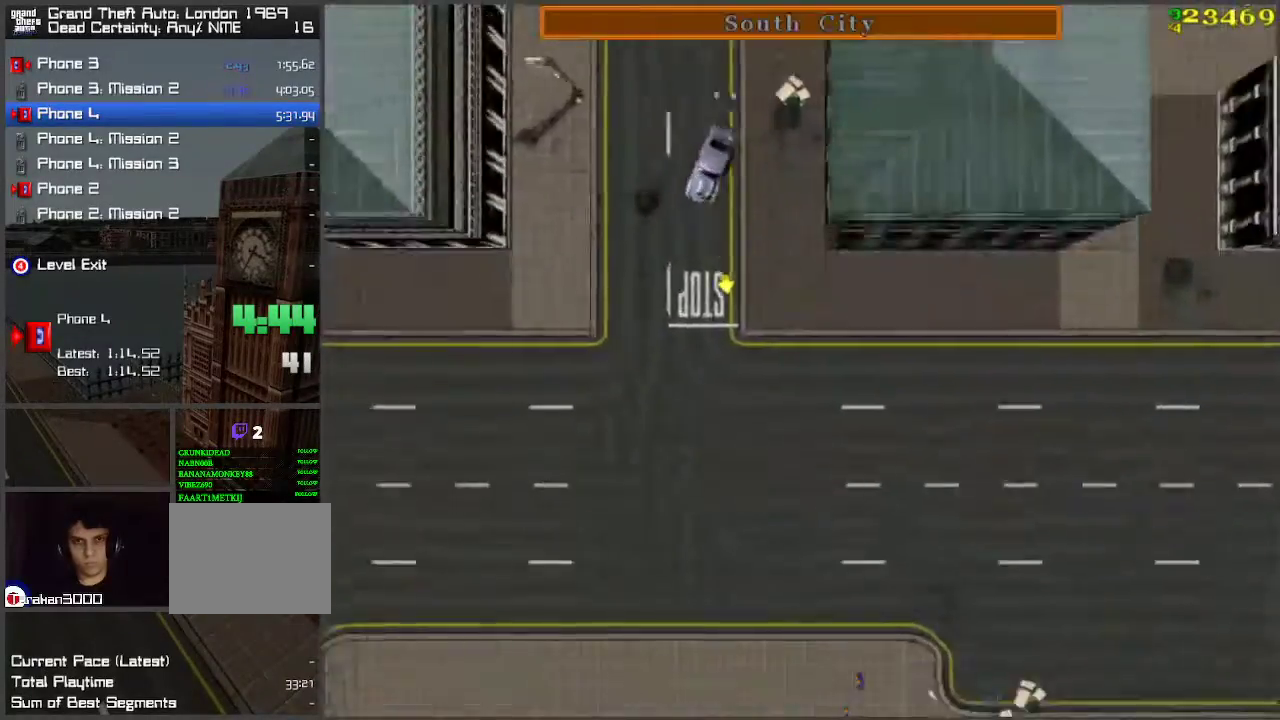
{"keys": ["w"], "events": [[217, "d", "down"], [317, "d", "up"]]}
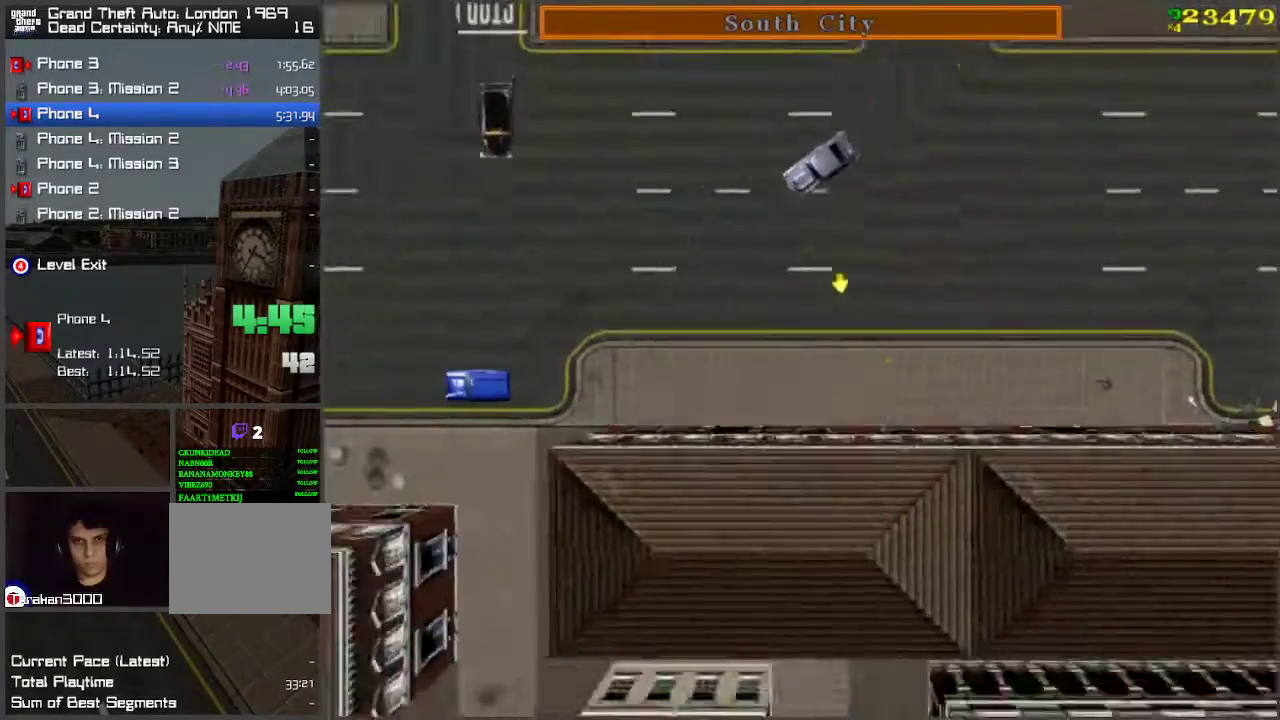
{"keys": [], "events": [[183, "w", "up"], [233, "a", "down"], [383, "a", "up"]]}
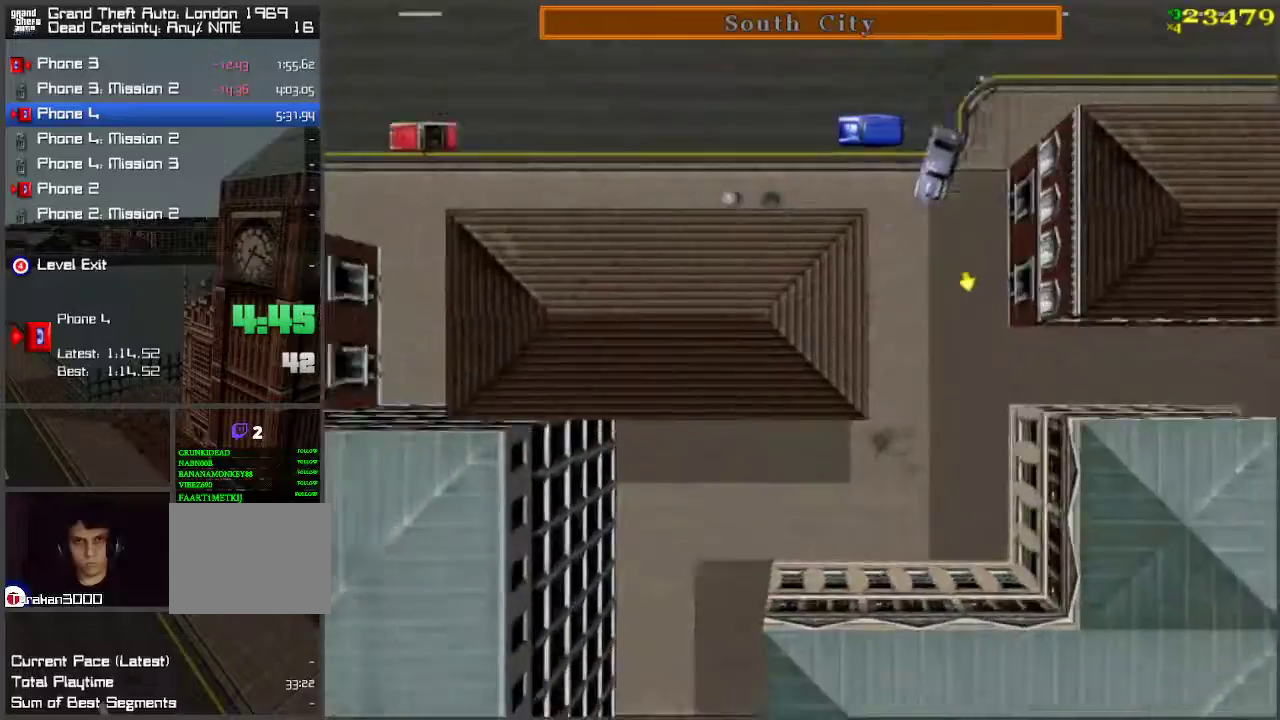
{"keys": ["d", "w"], "events": [[17, "w", "down"], [383, "d", "down"], [383, "space", "down"], [483, "space", "up"]]}
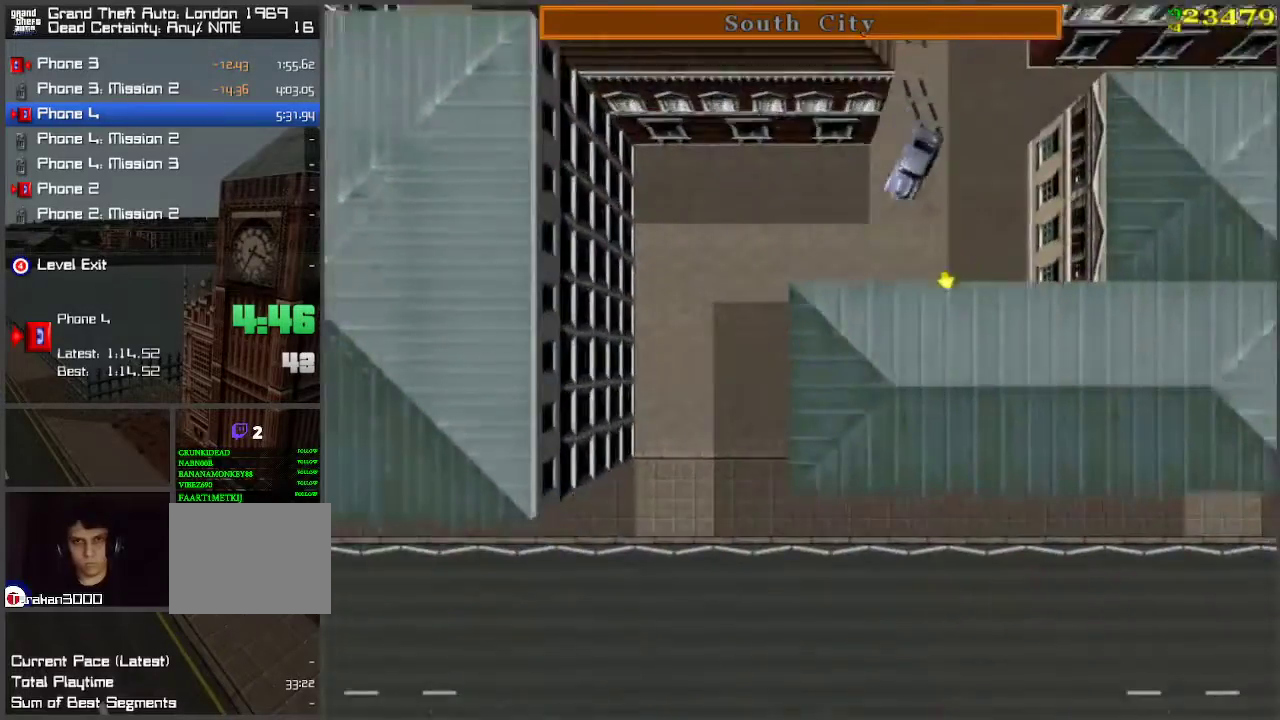
{"keys": ["a", "w"], "events": [[217, "d", "up"], [400, "space", "down"], [450, "a", "down"], [500, "space", "up"]]}
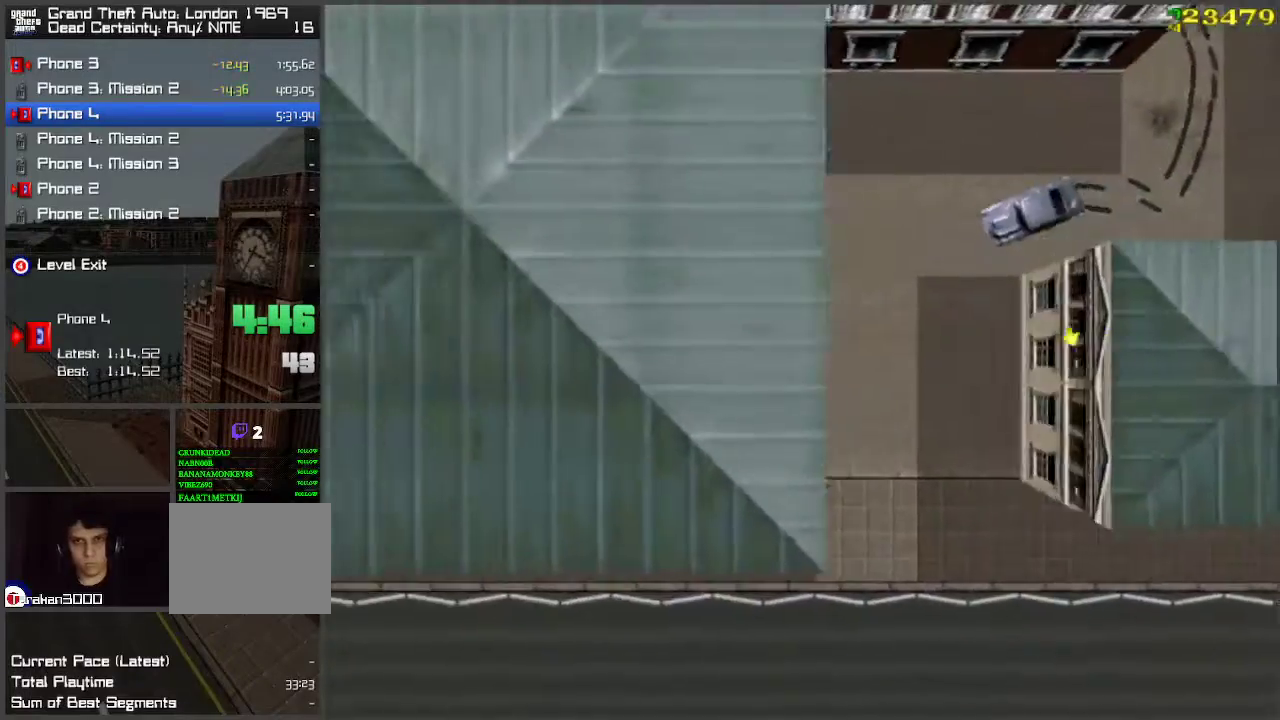
{"keys": ["a", "w"], "events": []}
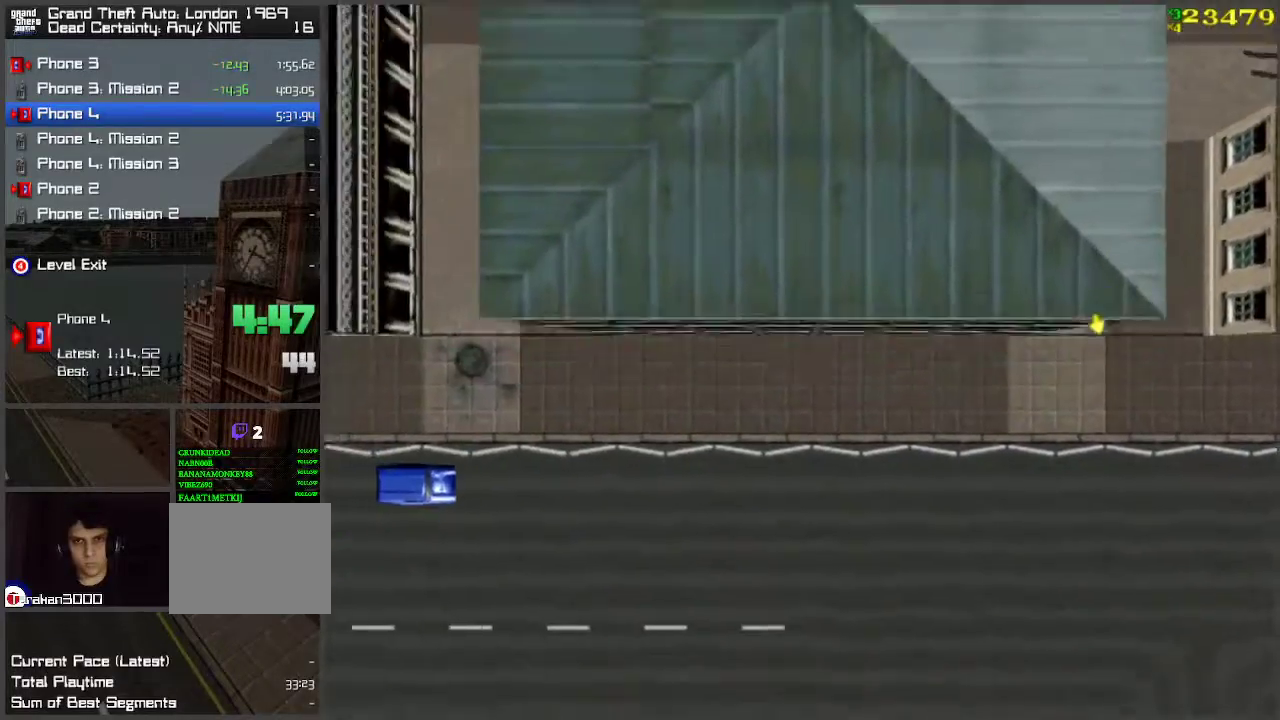
{"keys": ["w"], "events": [[100, "a", "up"], [350, "d", "down"], [433, "d", "up"]]}
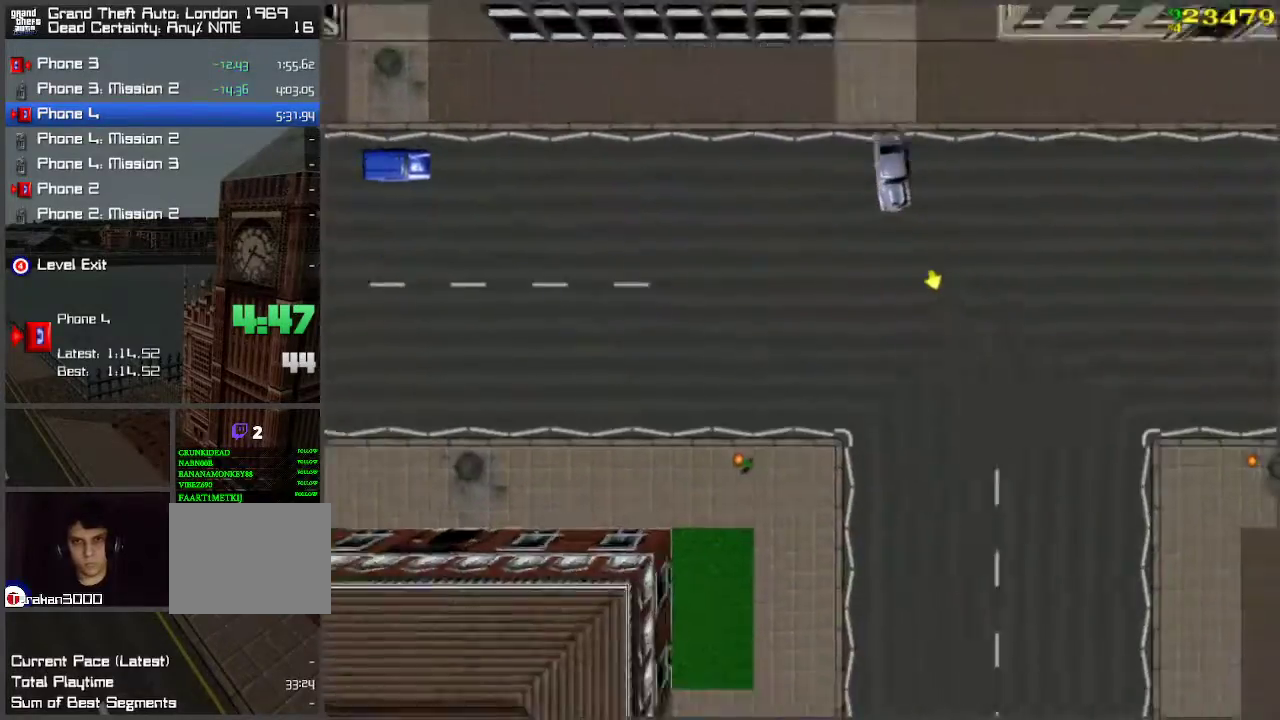
{"keys": ["w"], "events": []}
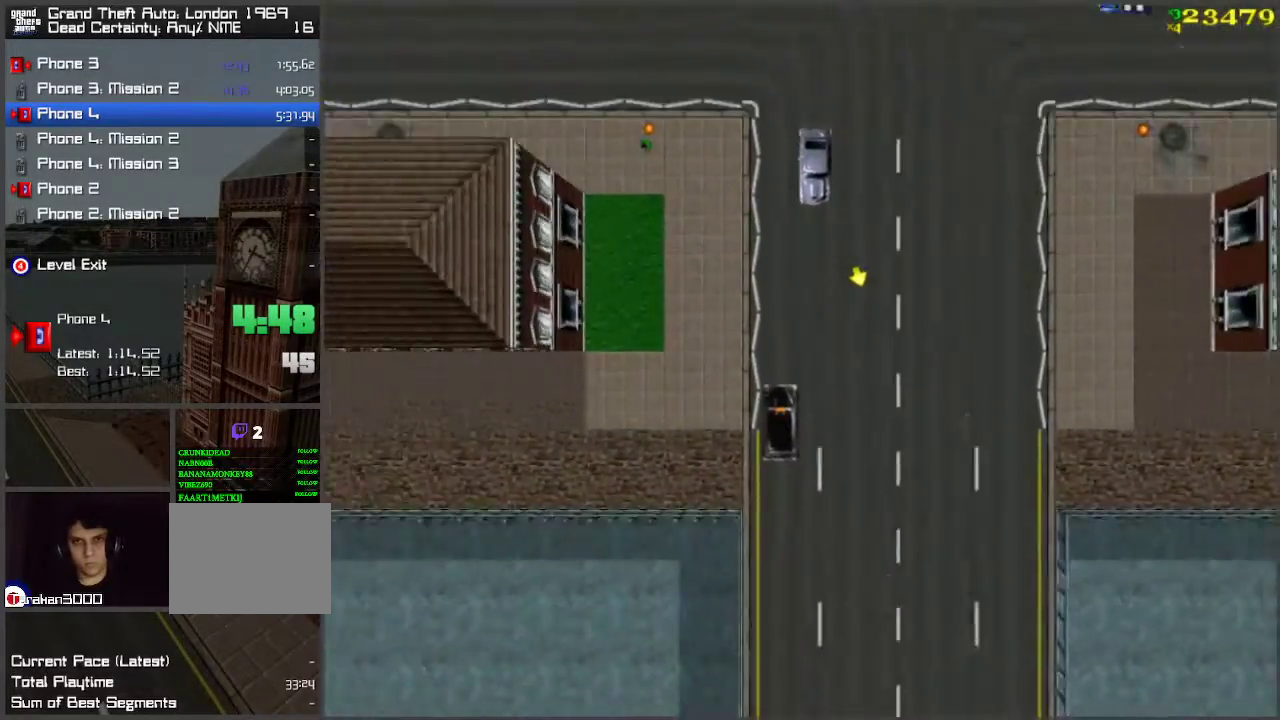
{"keys": ["w"], "events": []}
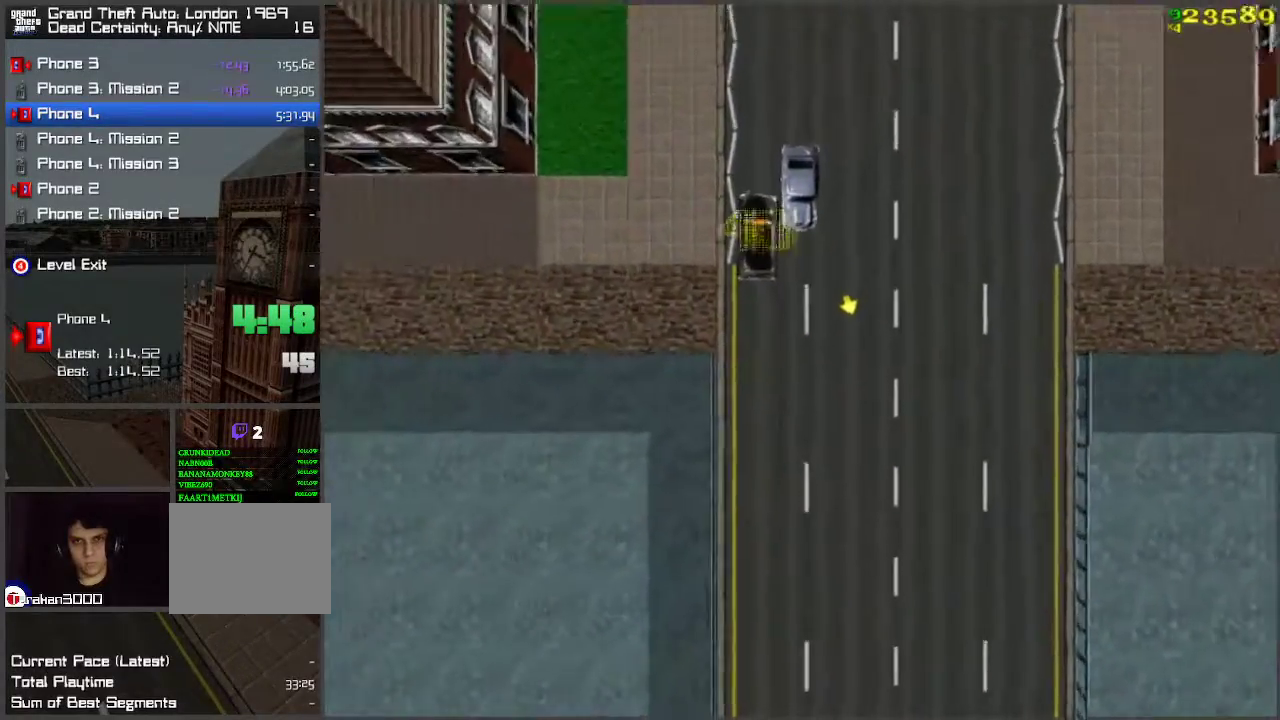
{"keys": ["w"], "events": [[117, "a", "down"], [200, "a", "up"], [300, "d", "down"], [400, "d", "up"]]}
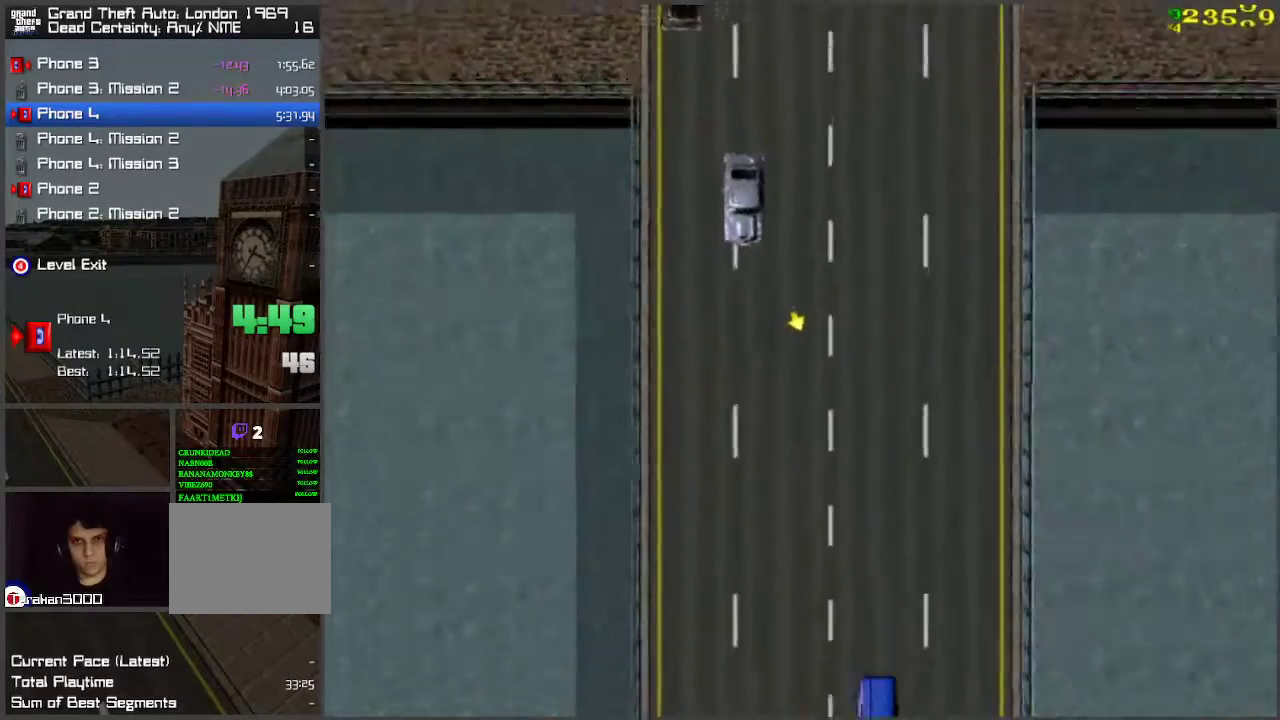
{"keys": ["w"], "events": []}
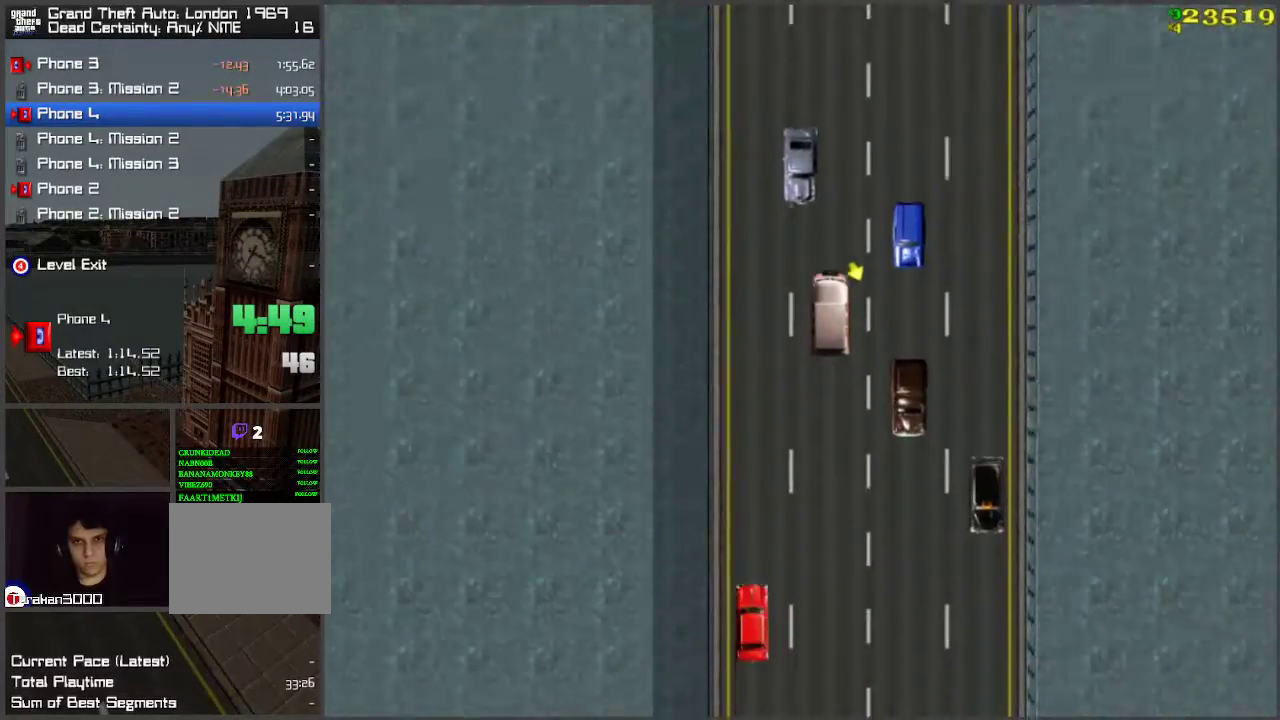
{"keys": ["w"], "events": [[50, "d", "down"], [50, "space", "down"], [83, "w", "up"], [133, "d", "up"], [183, "space", "up"], [233, "w", "down"], [367, "a", "down"], [500, "a", "up"]]}
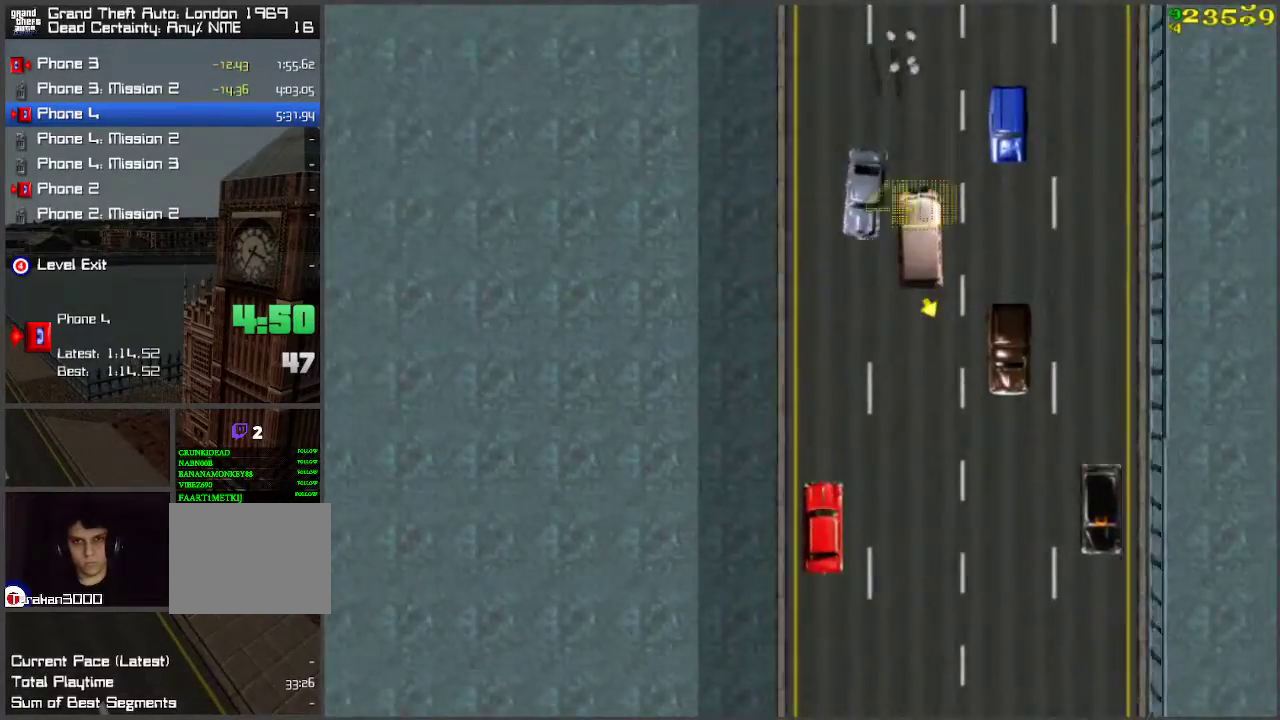
{"keys": ["d", "w"], "events": [[150, "a", "down"], [300, "a", "up"], [350, "d", "down"], [350, "space", "down"], [400, "space", "up"]]}
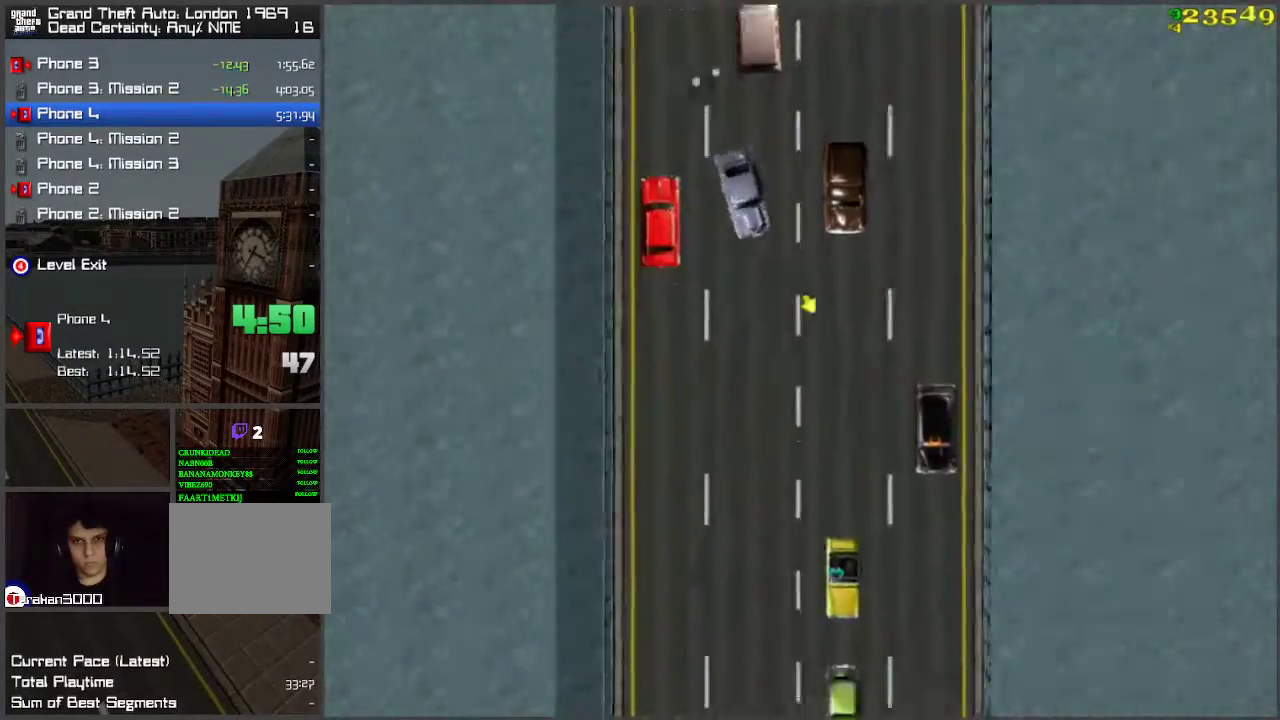
{"keys": ["w"], "events": [[33, "d", "up"]]}